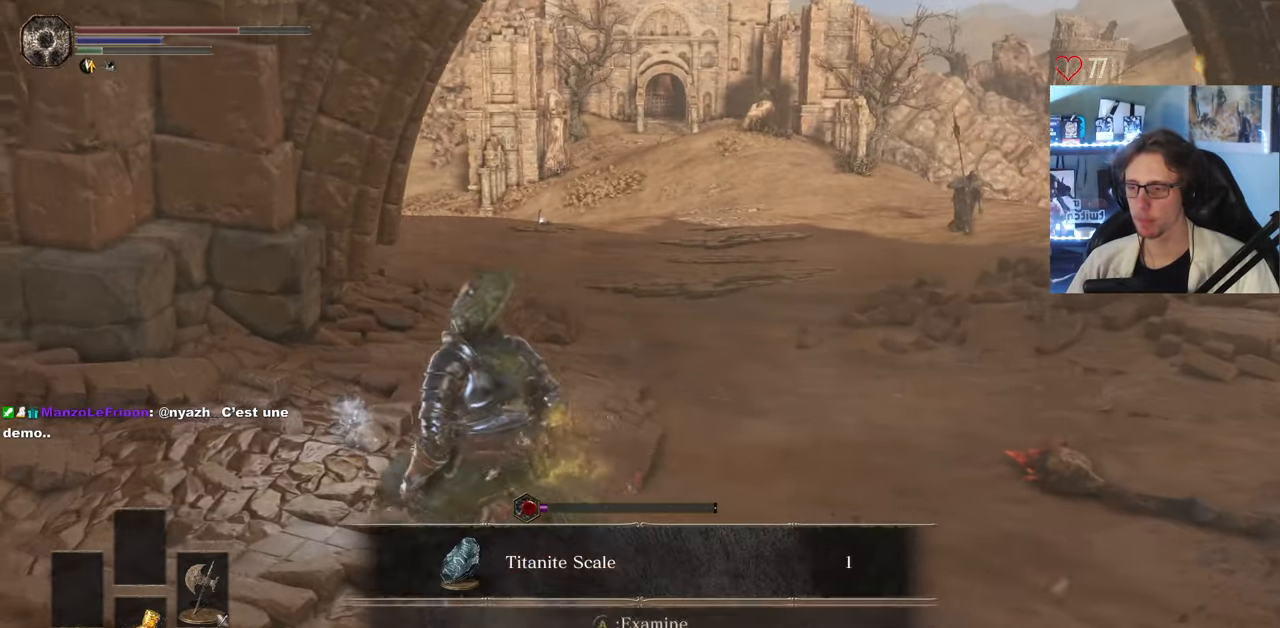
Gameplay with keyboard and mouse; each line is a JSON object with the keys and mouse buttons held at the frame after it. "events" lists presses ("down") and releases ("up") of "0", "1", "2", "3", "4", "a", "alt", "ctrl", "d", "down", "e", "f", "g", "left", "q", "r", "return", "right", "s", "shift", "space", "tab", "up", "z", "mouse_left", "mouse_wheel", "mouse_right", "mouse_mb4" and "mouse_mb5" between this image and that frame as [ms after this image, input, new state], when the widget could be followed in between. "mouse_left", "mouse_wheel", "mouse_right", "mouse_mb4", "mouse_mb5" = the "left", "wheel", "right", "mb4", "mb5" buttons of the "mouse" list. No other keys are recorded. "wheel" means that the mouse wheel is clicked or scrolled. Not read: mouse_move.
{"keys": ["d"], "mouse": [], "events": [[16, "mouse_wheel", "down"], [150, "mouse_wheel", "up"], [150, "z", "up"], [200, "q", "up"], [483, "d", "down"]]}
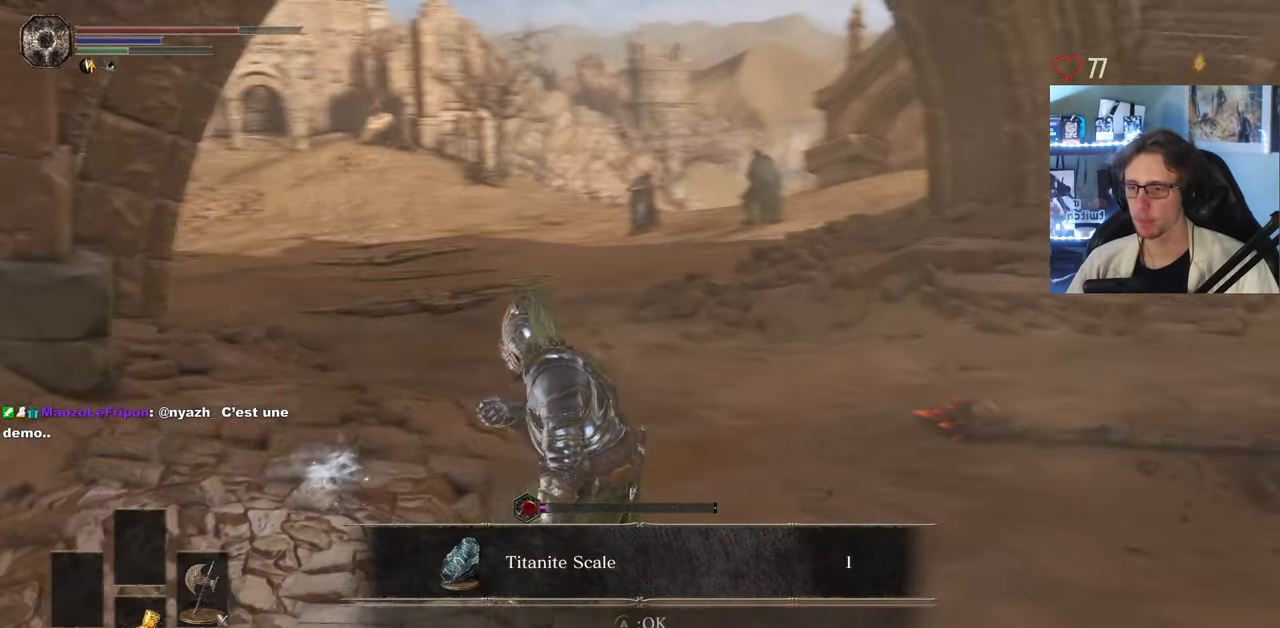
{"keys": ["d", "s"], "mouse": ["wheel"], "events": [[33, "mouse_wheel", "down"], [300, "s", "down"], [350, "mouse_wheel", "up"], [400, "mouse_wheel", "down"]]}
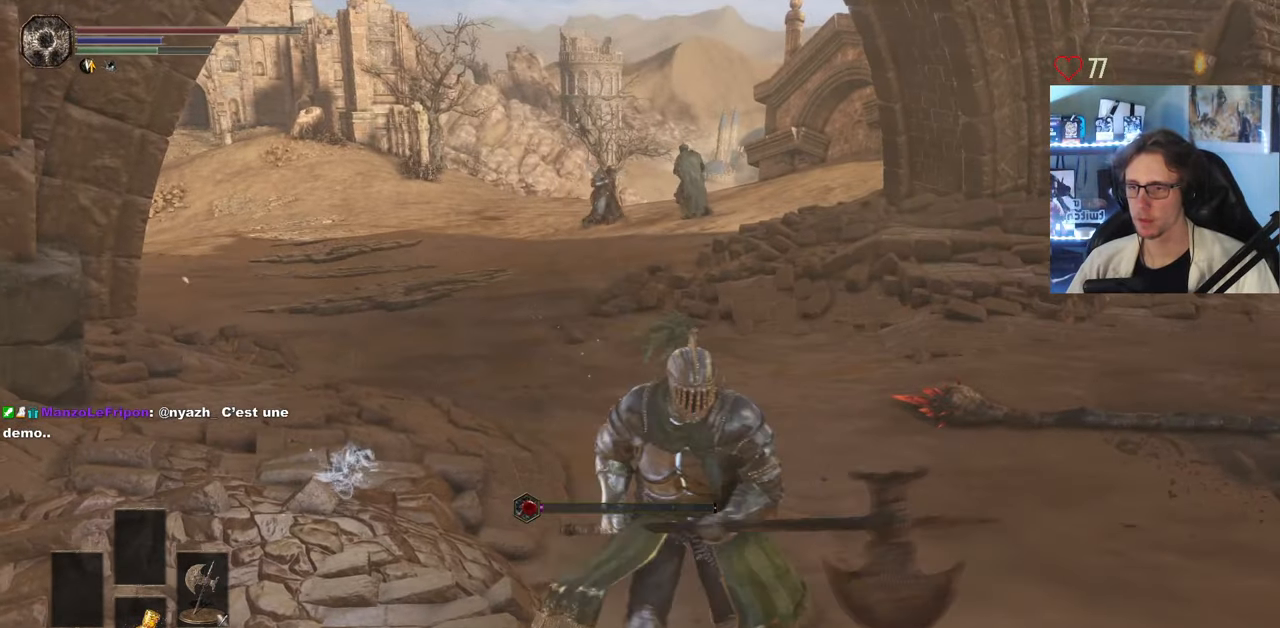
{"keys": ["d", "z"], "mouse": [], "events": [[66, "mouse_wheel", "up"], [183, "s", "up"], [416, "z", "down"]]}
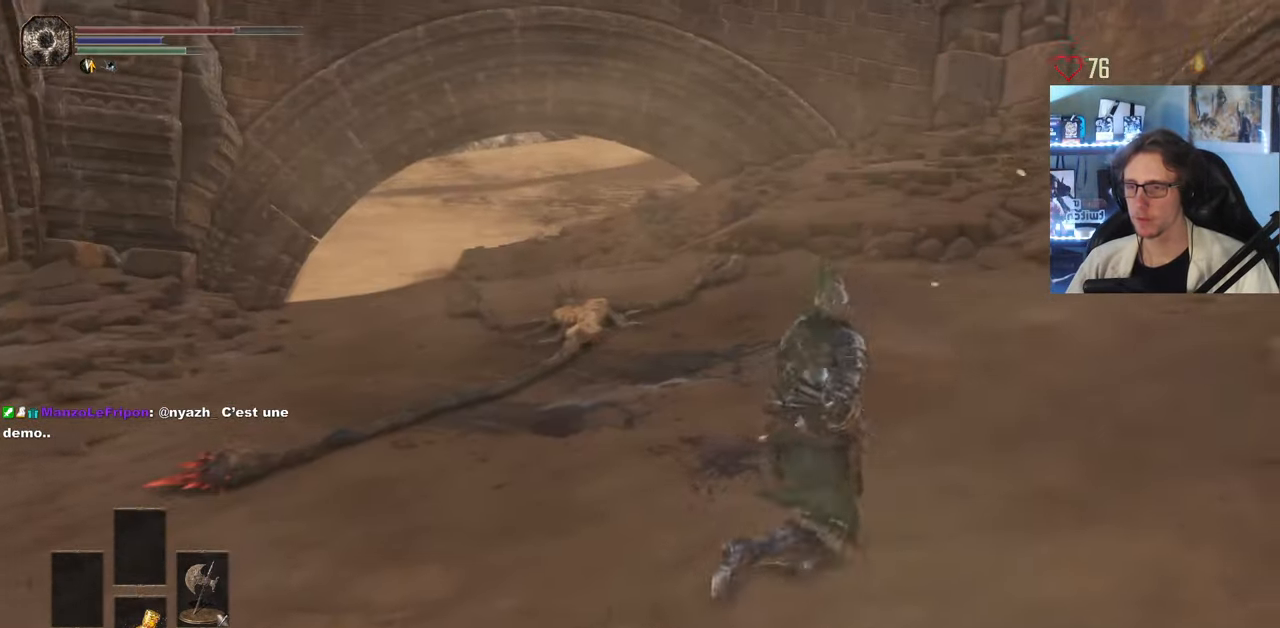
{"keys": ["space", "z"], "mouse": [], "events": [[100, "d", "up"], [333, "space", "down"]]}
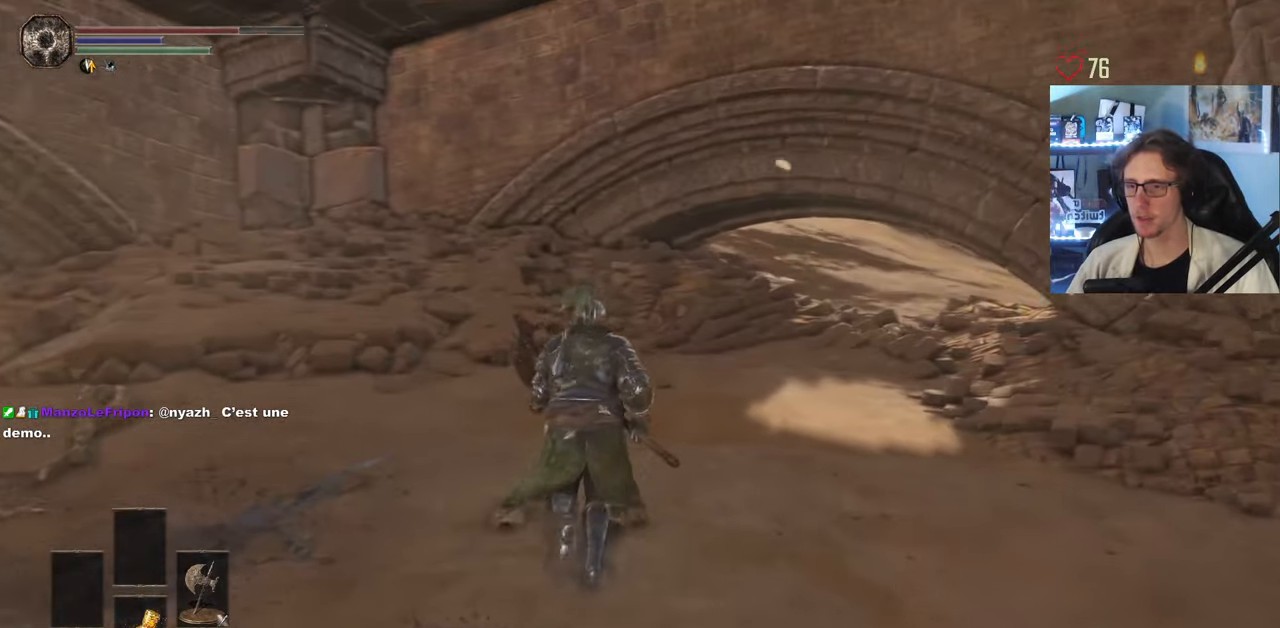
{"keys": ["d", "space", "z"], "mouse": [], "events": [[116, "d", "down"]]}
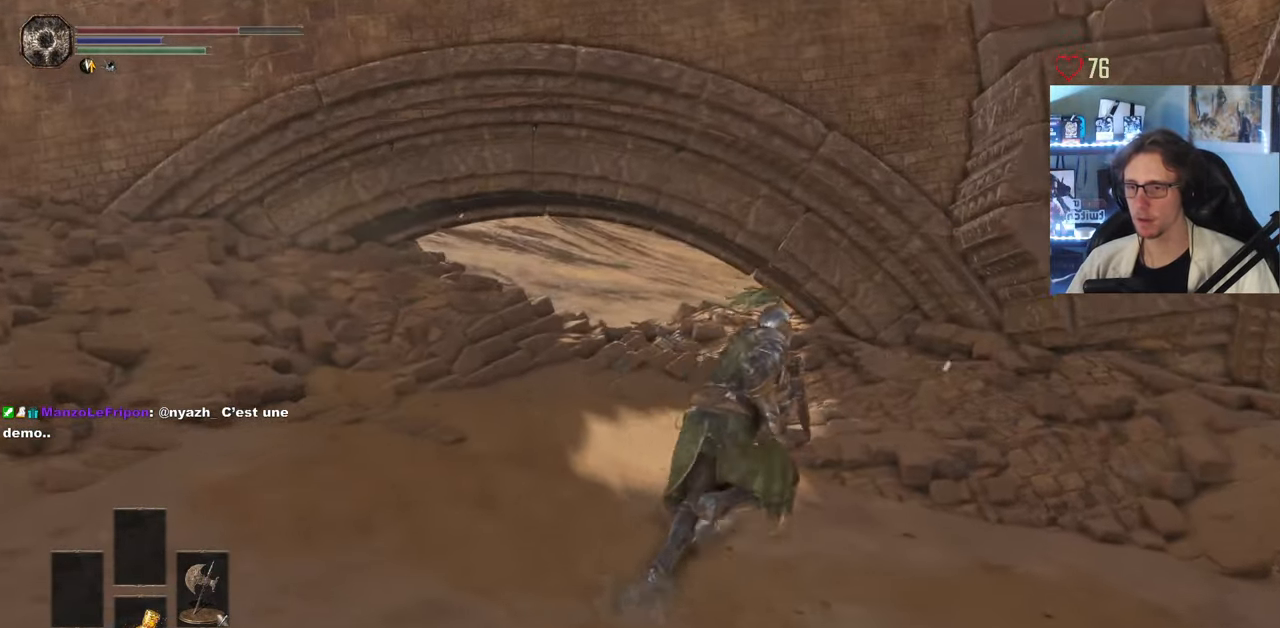
{"keys": ["d", "space", "z"], "mouse": [], "events": []}
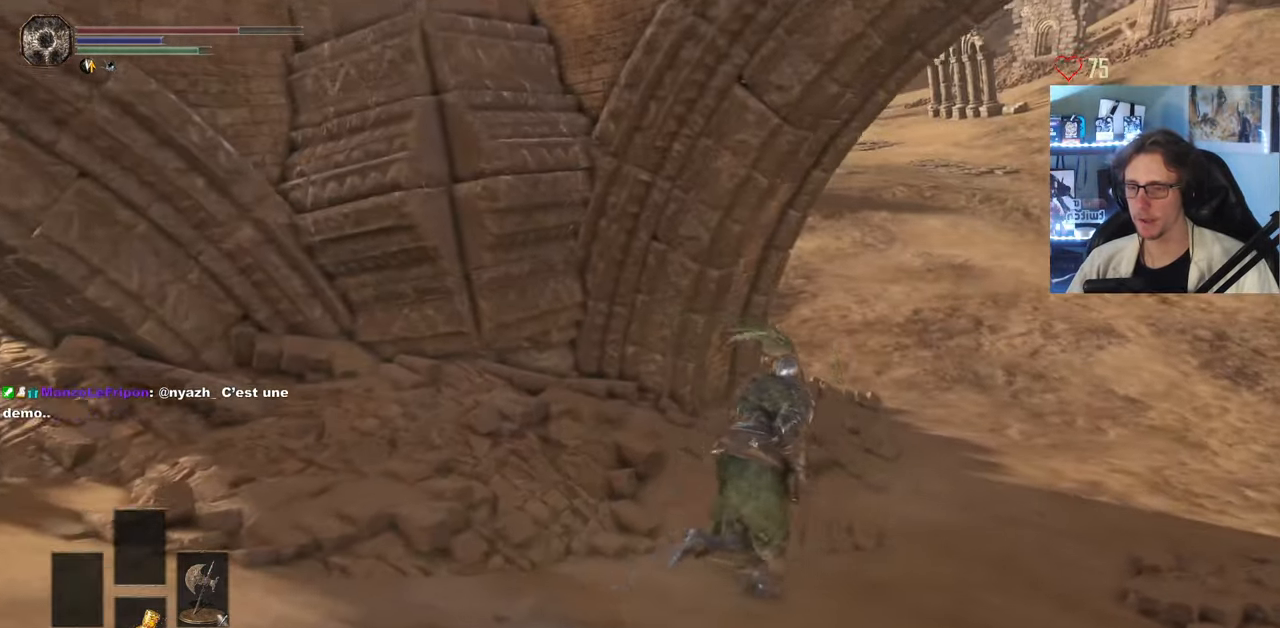
{"keys": ["space", "z"], "mouse": [], "events": [[250, "d", "up"]]}
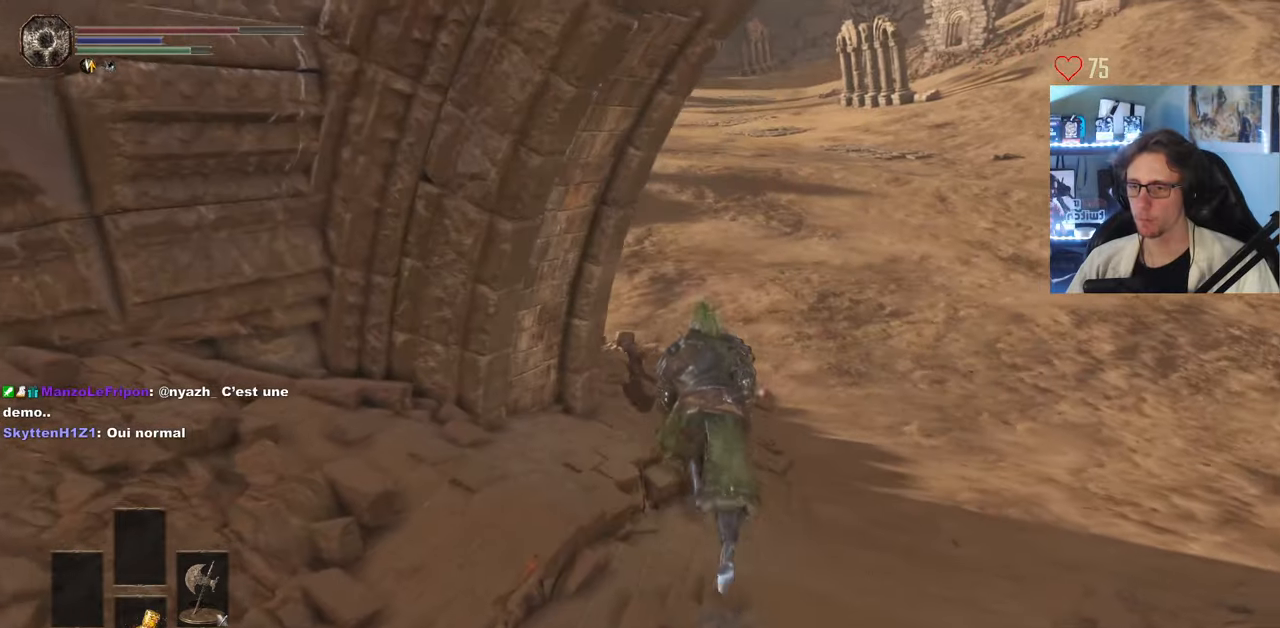
{"keys": ["space", "z"], "mouse": [], "events": []}
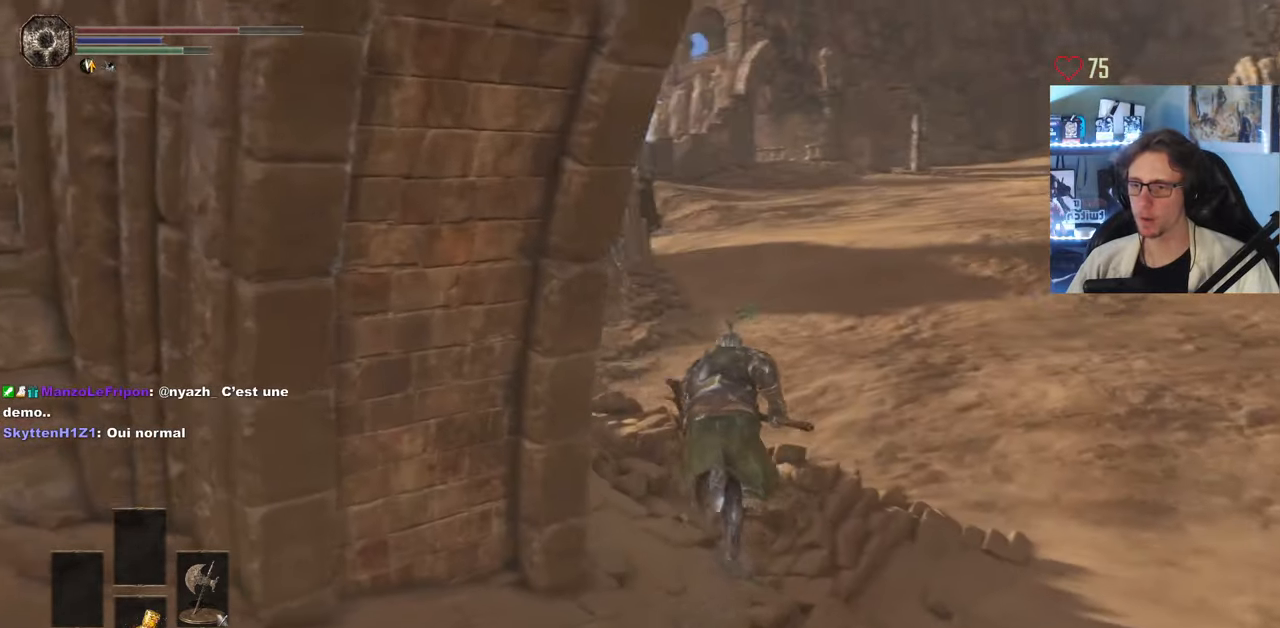
{"keys": ["space", "z"], "mouse": [], "events": []}
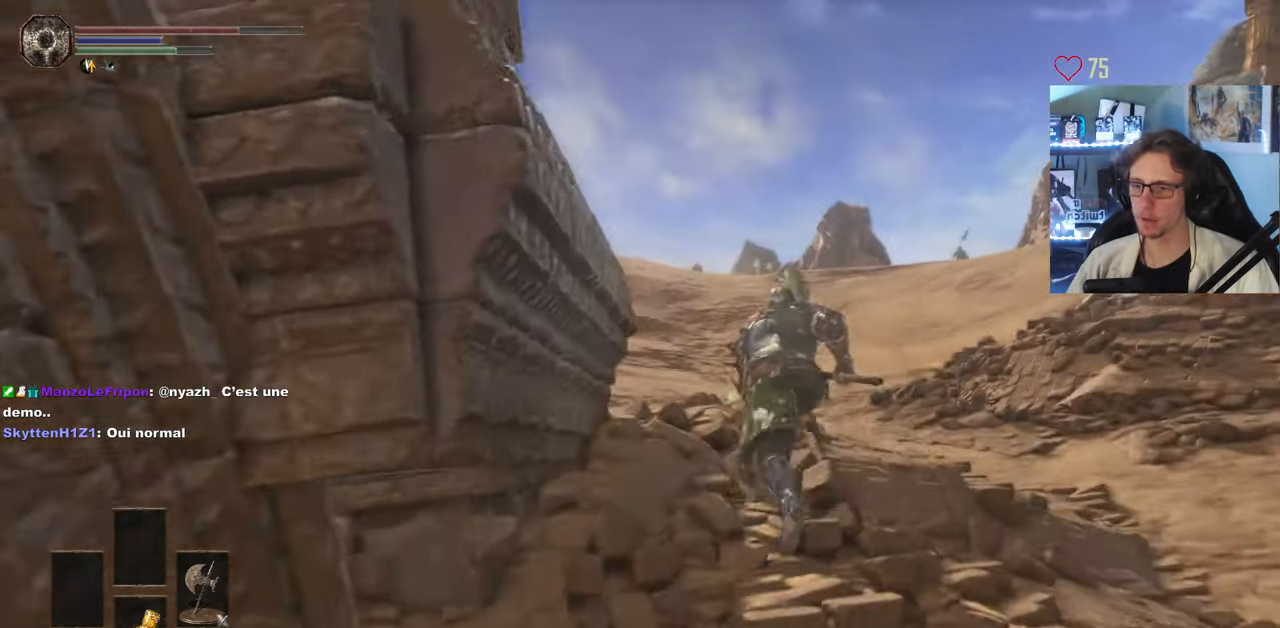
{"keys": ["space", "z"], "mouse": [], "events": []}
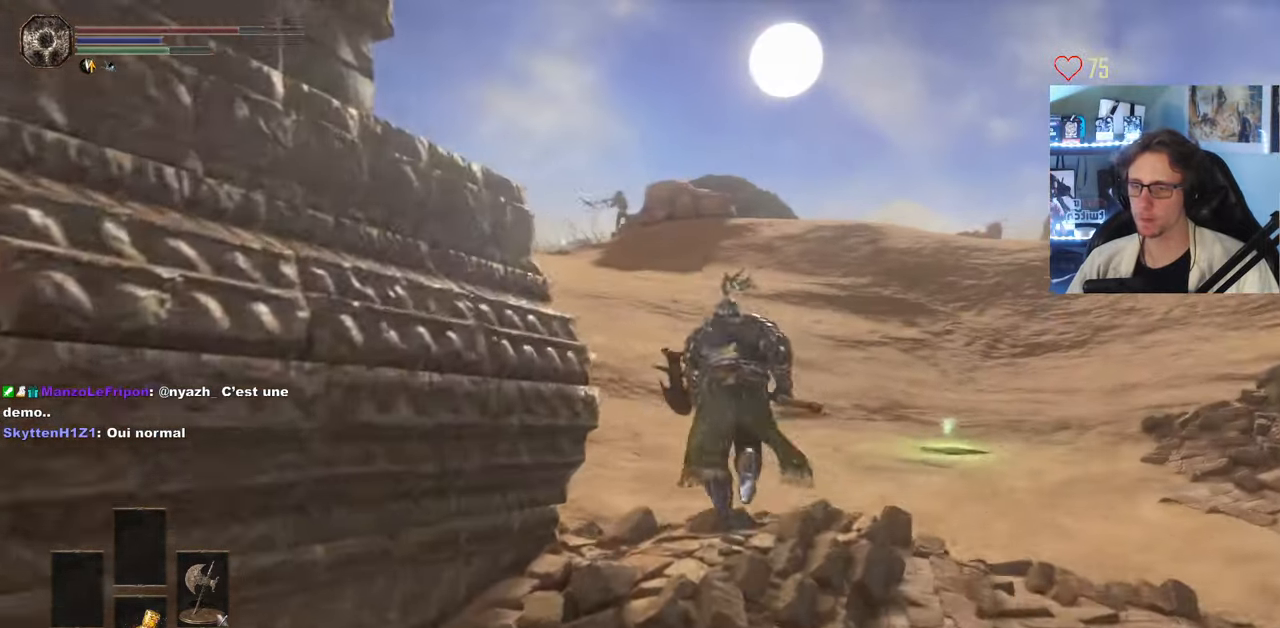
{"keys": ["d", "z"], "mouse": [], "events": [[300, "space", "up"], [400, "d", "down"]]}
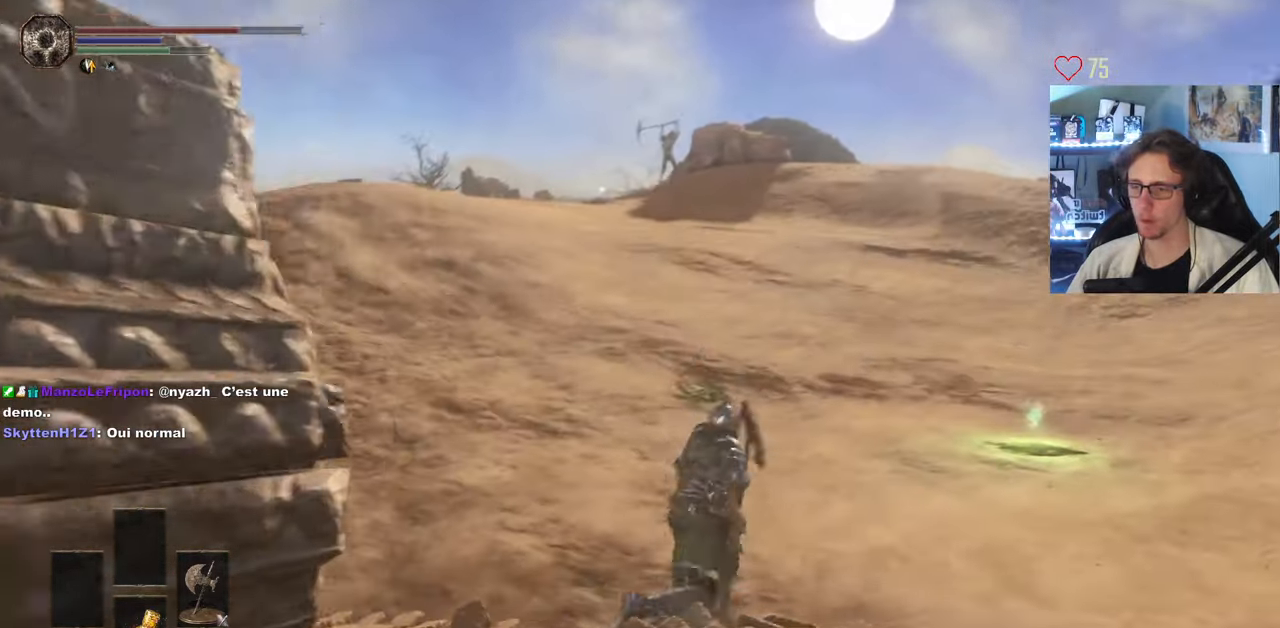
{"keys": ["d", "space", "z"], "mouse": [], "events": [[283, "space", "down"]]}
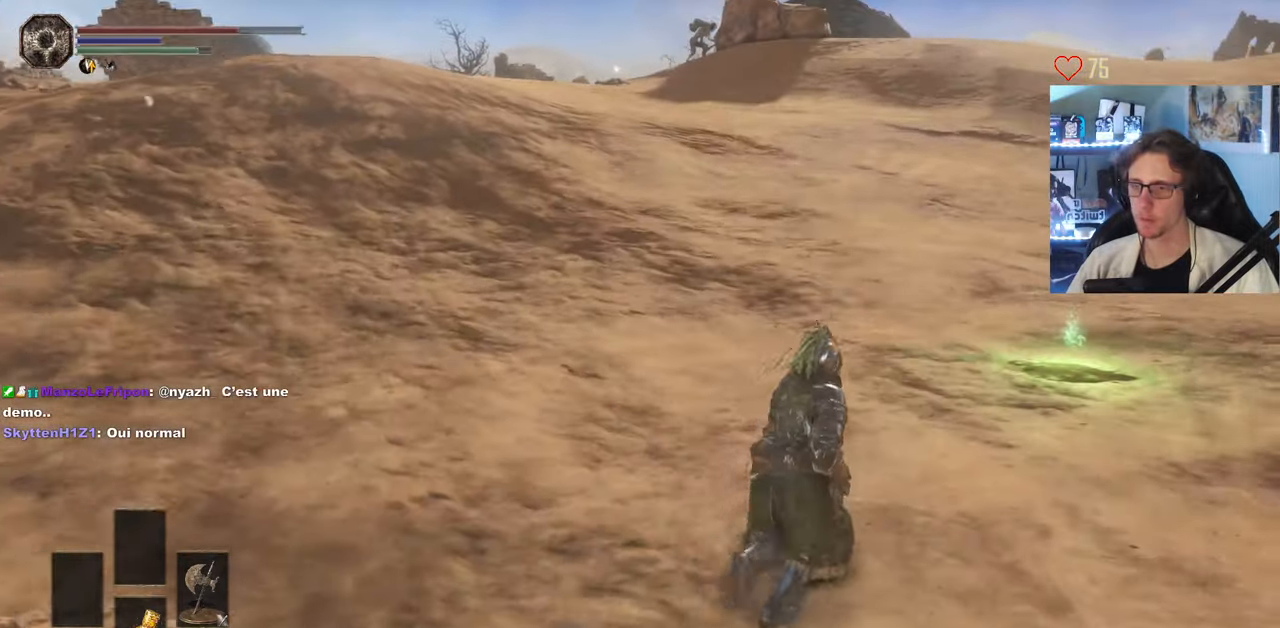
{"keys": ["space", "z"], "mouse": [], "events": [[250, "d", "up"]]}
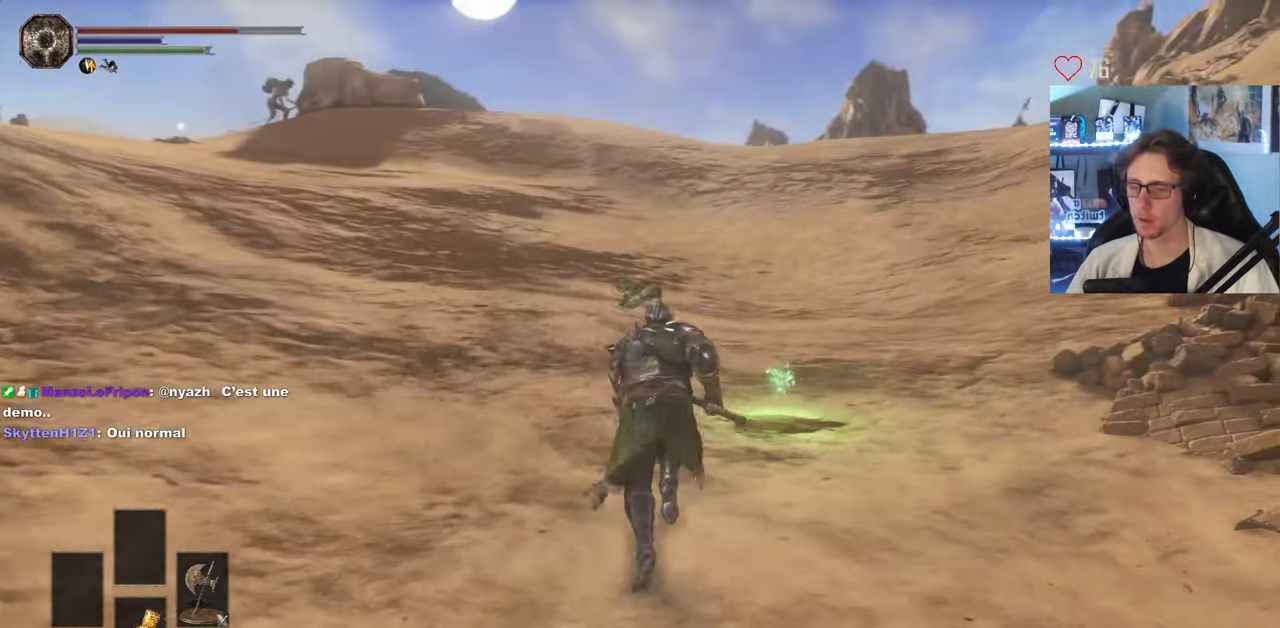
{"keys": ["space", "z"], "mouse": [], "events": []}
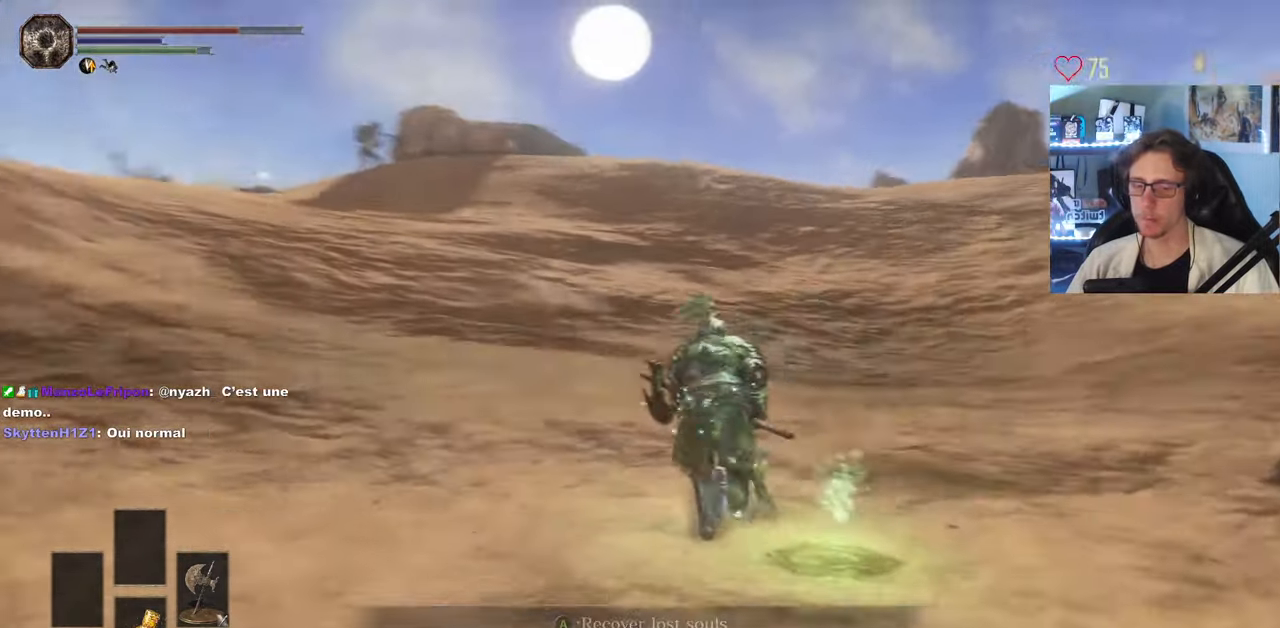
{"keys": ["space", "z"], "mouse": [], "events": [[50, "q", "down"], [233, "q", "up"]]}
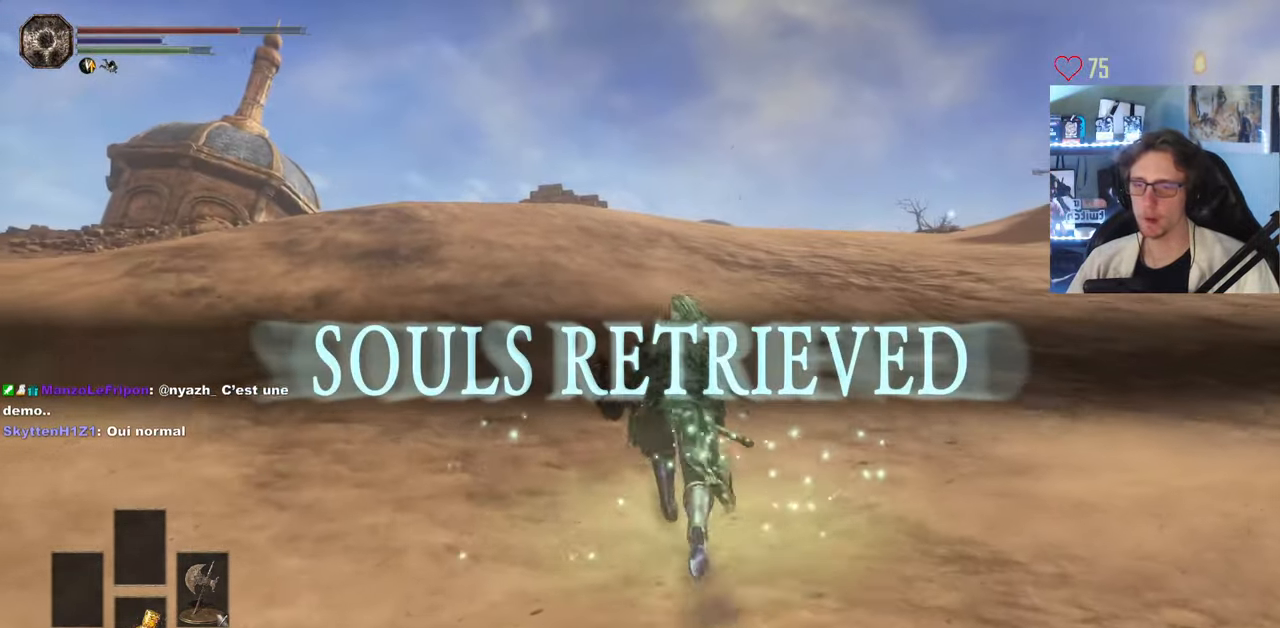
{"keys": ["z"], "mouse": [], "events": [[333, "space", "up"]]}
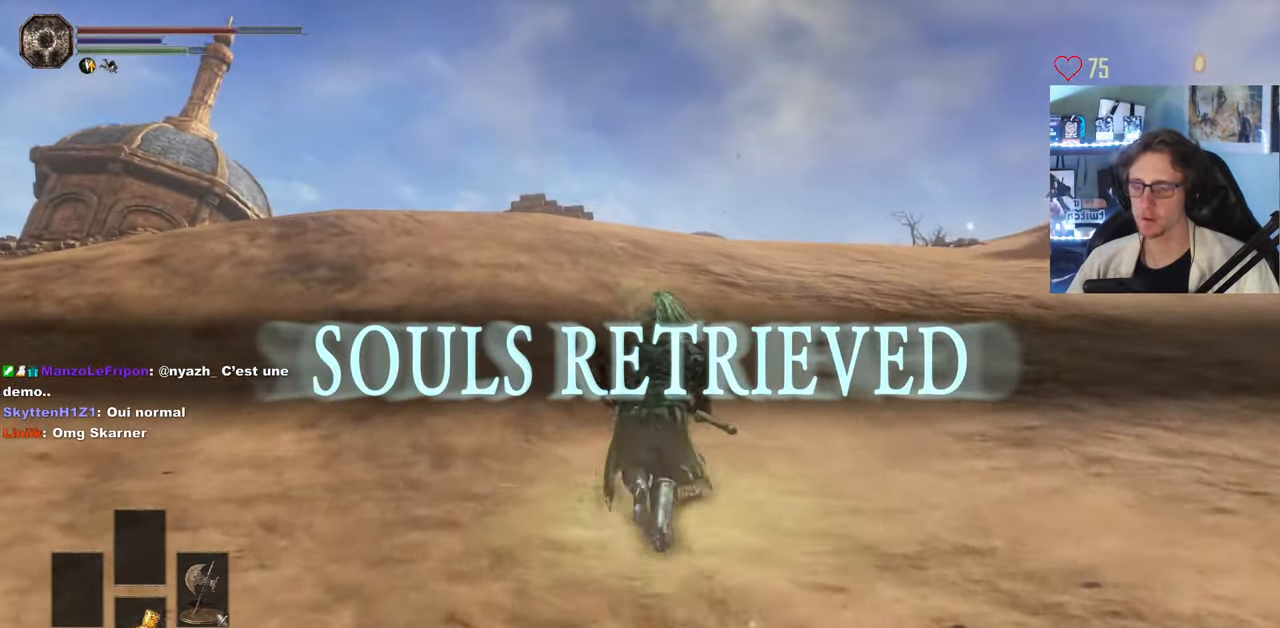
{"keys": ["d", "space"], "mouse": [], "events": [[217, "d", "down"], [217, "space", "down"], [300, "z", "up"]]}
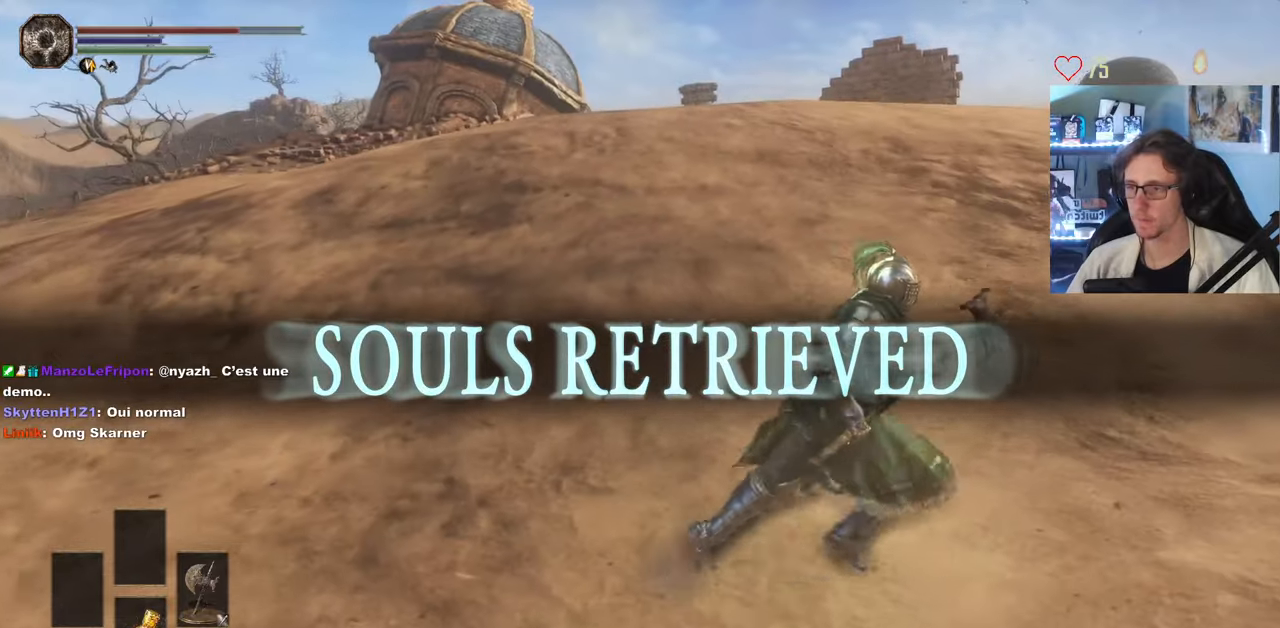
{"keys": ["space", "z"], "mouse": [], "events": [[134, "z", "down"], [317, "d", "up"]]}
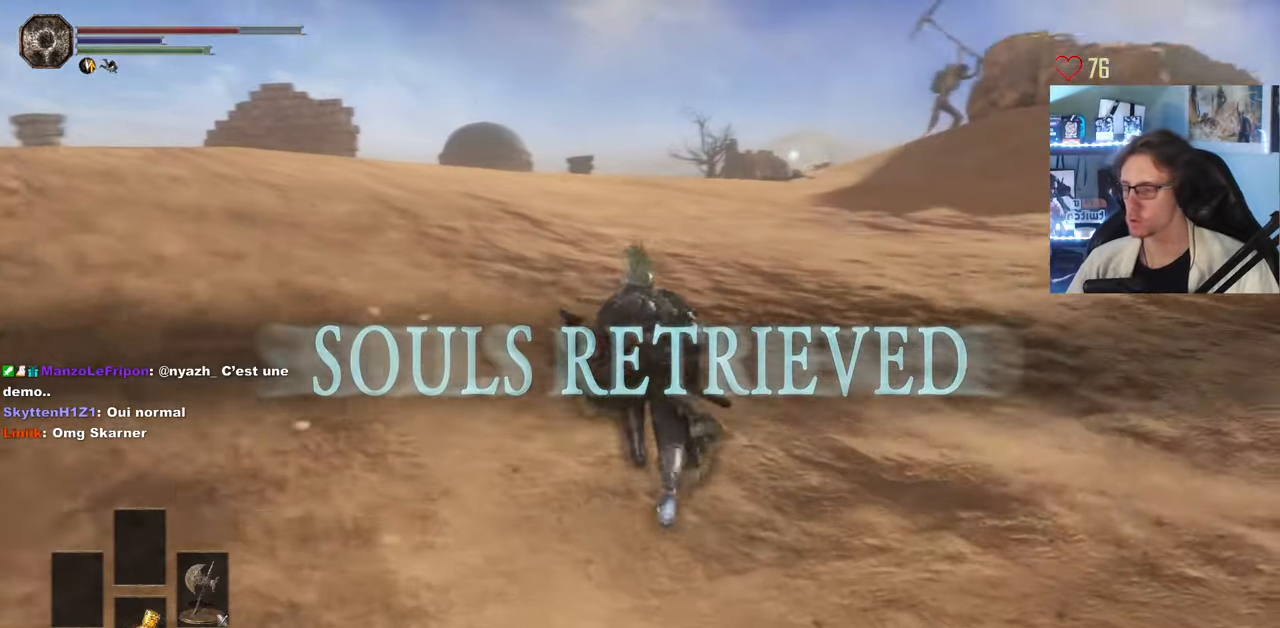
{"keys": ["space", "z"], "mouse": [], "events": []}
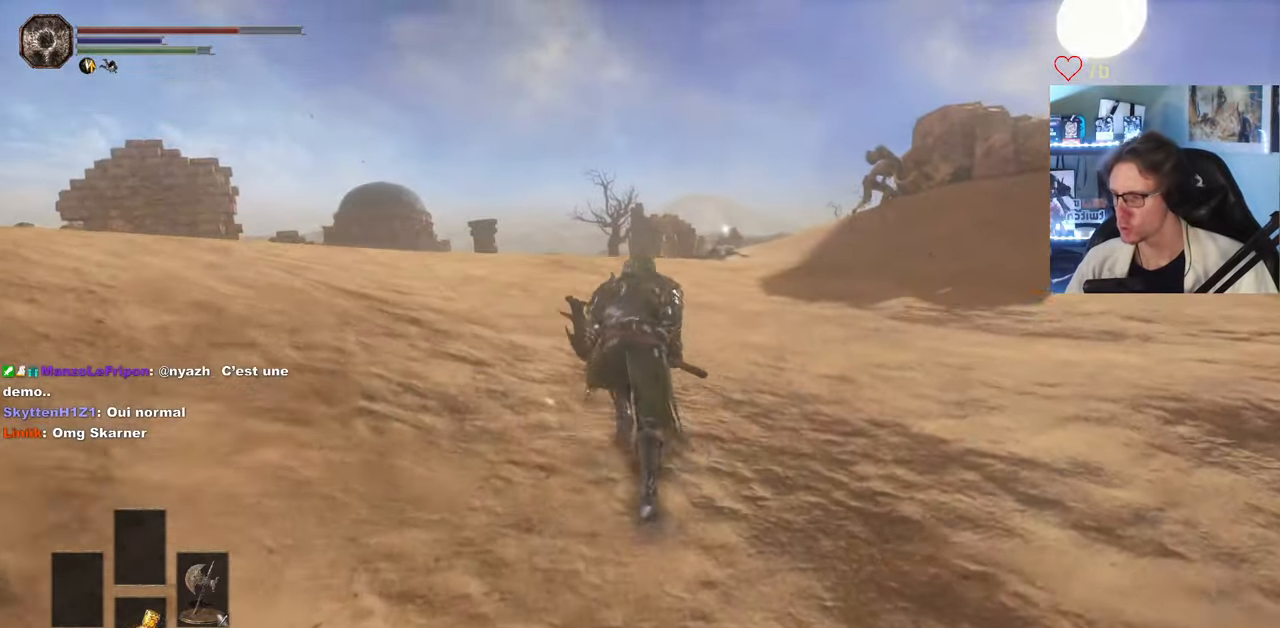
{"keys": ["space", "z"], "mouse": [], "events": []}
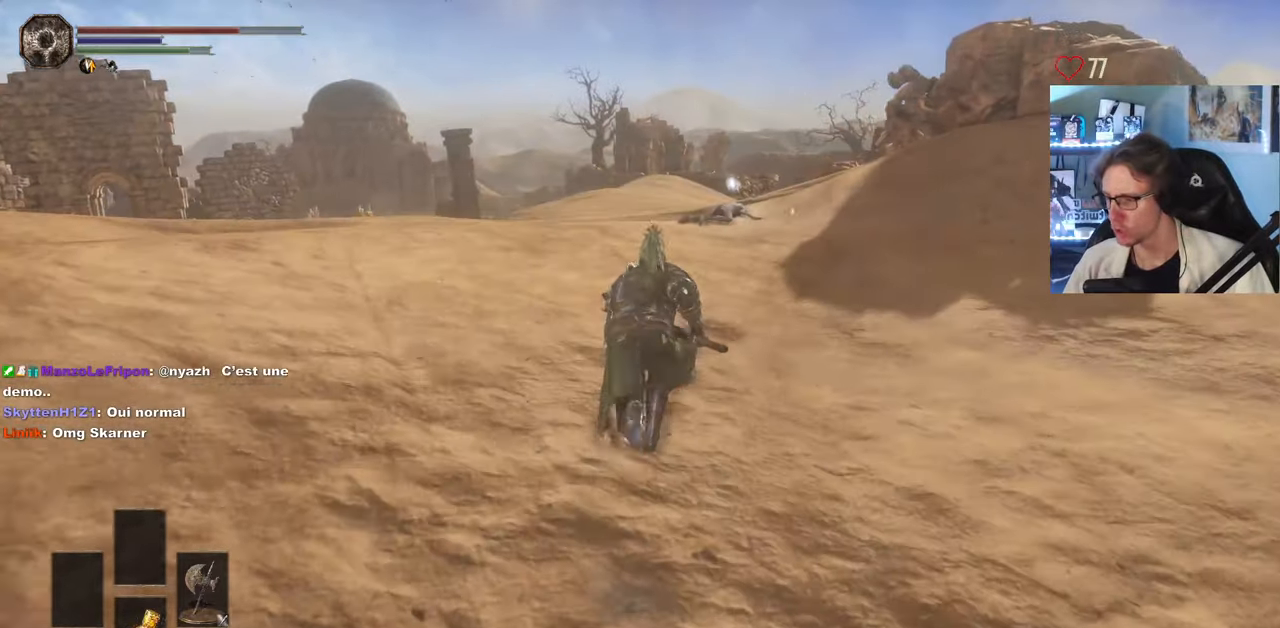
{"keys": ["space", "z"], "mouse": [], "events": []}
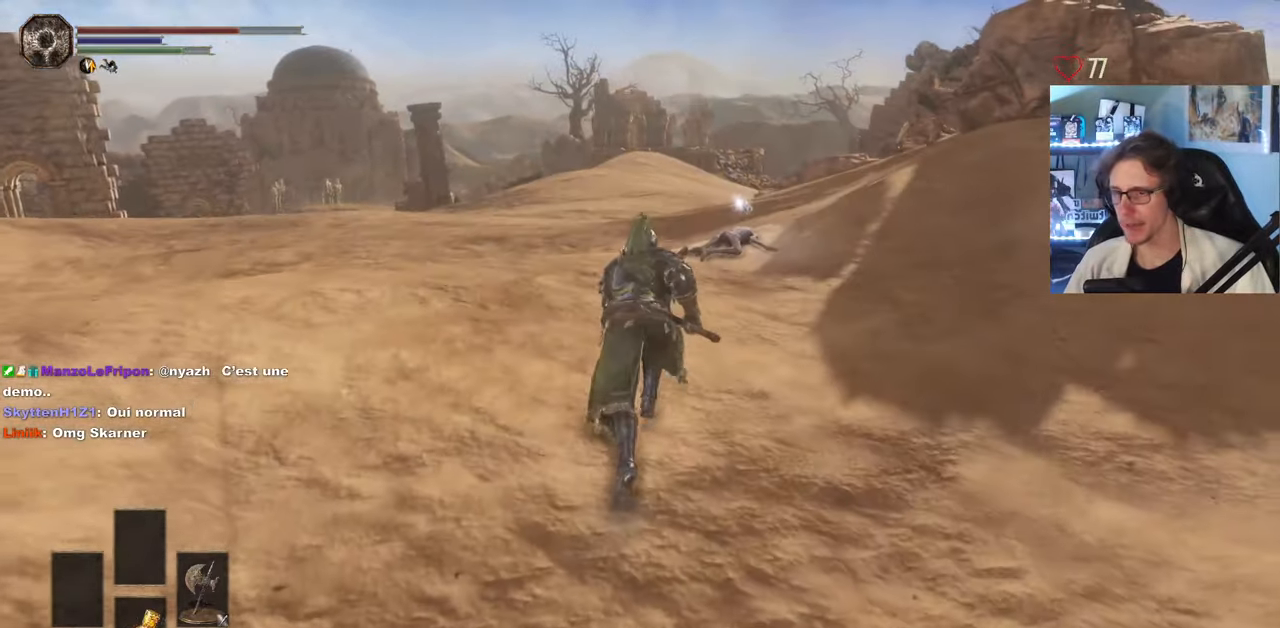
{"keys": ["space", "z"], "mouse": [], "events": []}
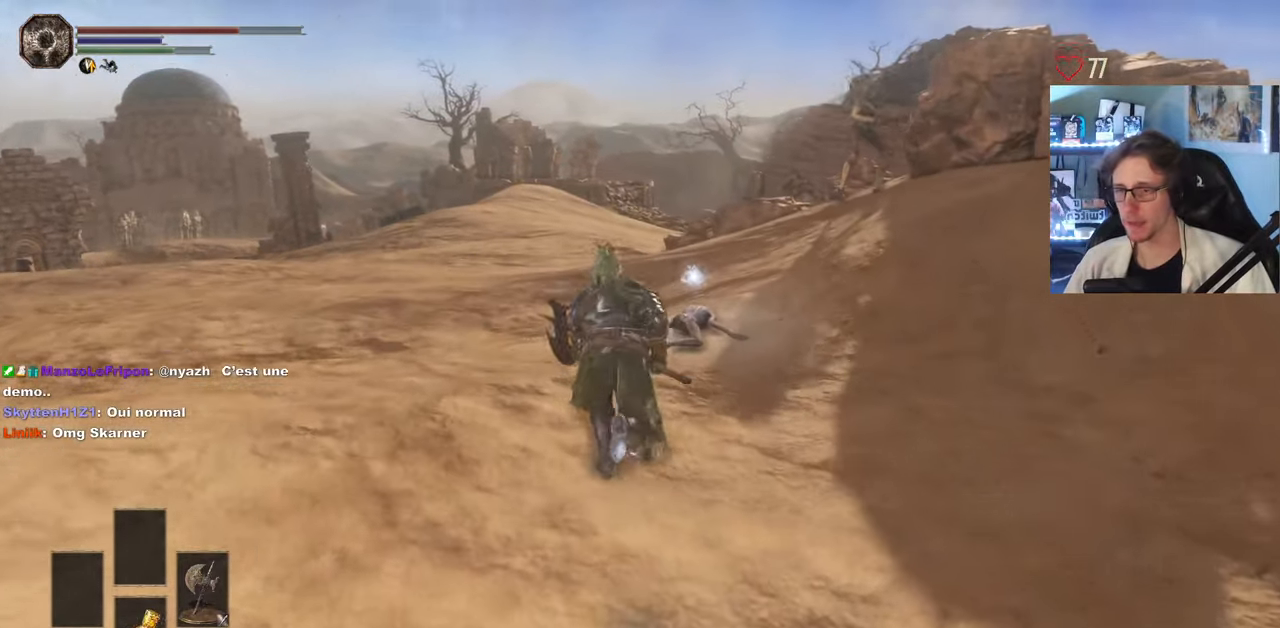
{"keys": ["space", "z"], "mouse": [], "events": []}